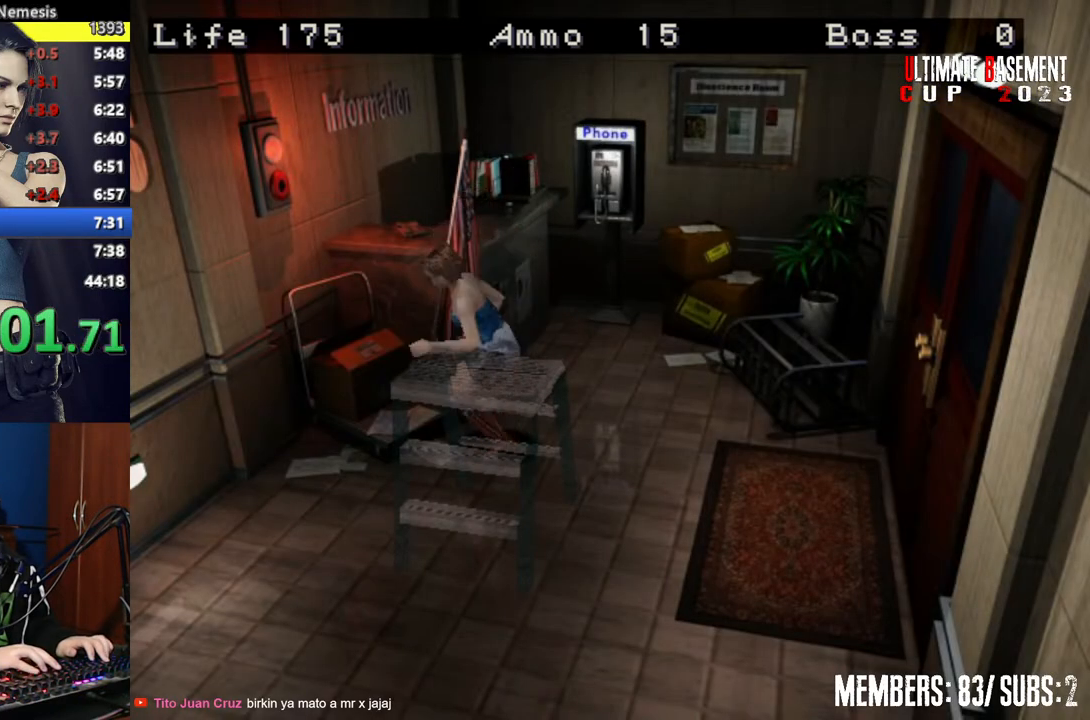
Gameplay with keyboard; each line is a JSON object with the keys held at the frame after it. "events" lists presses ("down") and releases ("up") of "a", "d", "k", "l", "o", "q", "s", "semicolon", "shift", "space" and "w" between this image and that frame as [ms after this image, input, new state], when the widget could be followed in between. No other keys are recorded. Mouse input is not recorded.
{"keys": ["w"], "events": []}
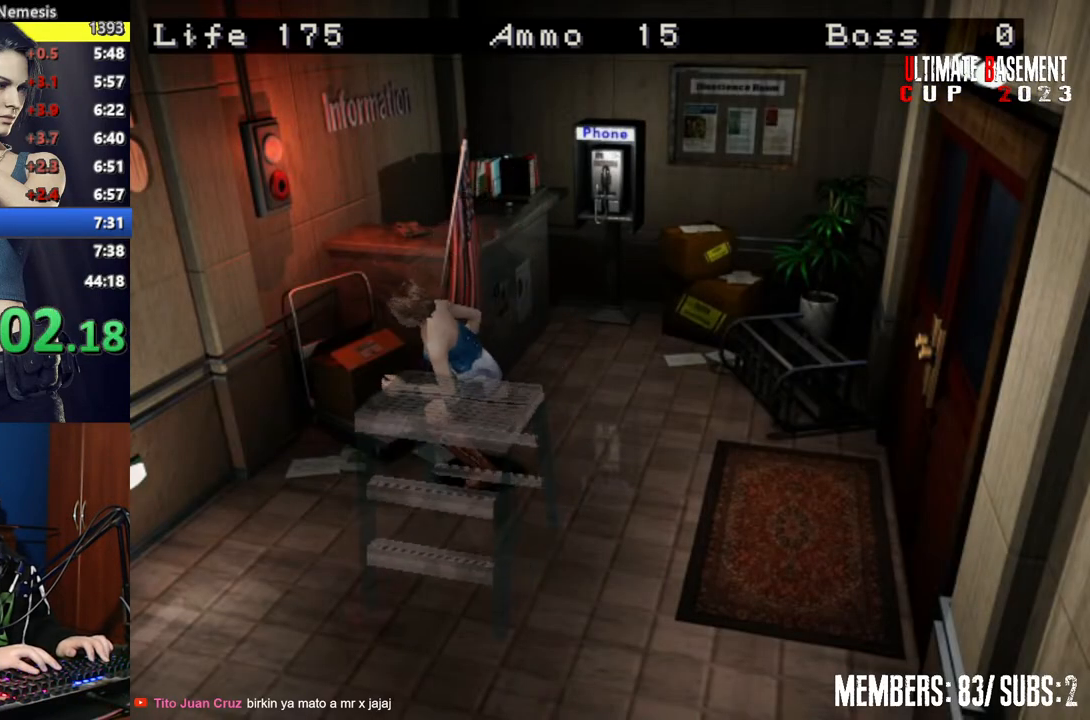
{"keys": ["w"], "events": []}
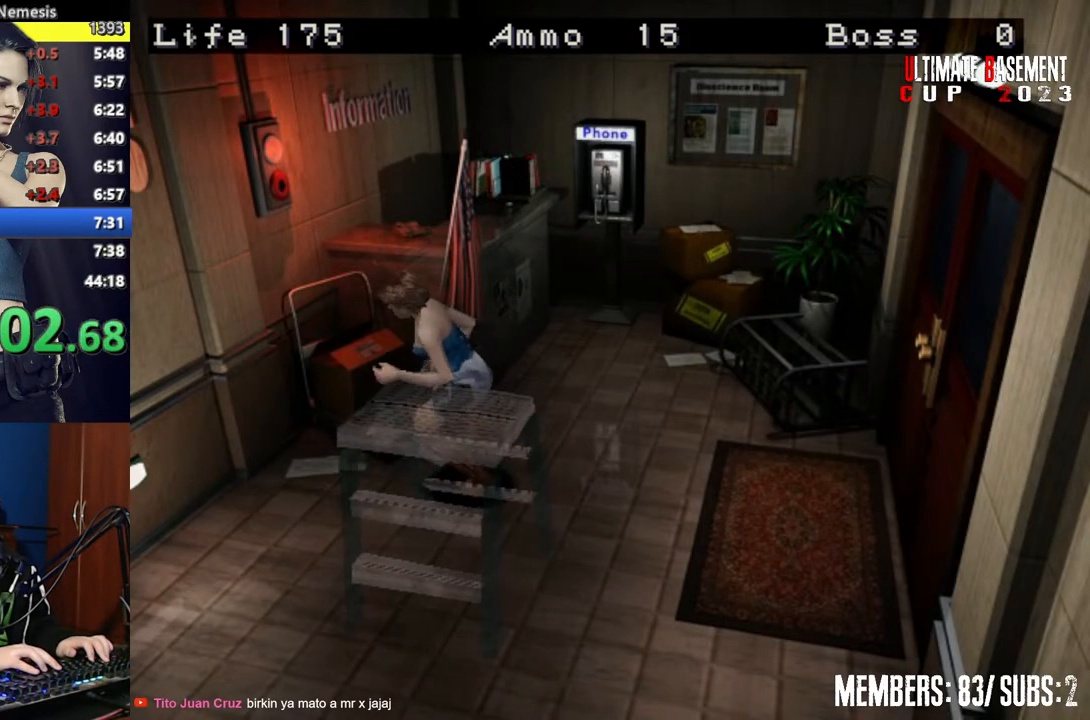
{"keys": ["w"], "events": []}
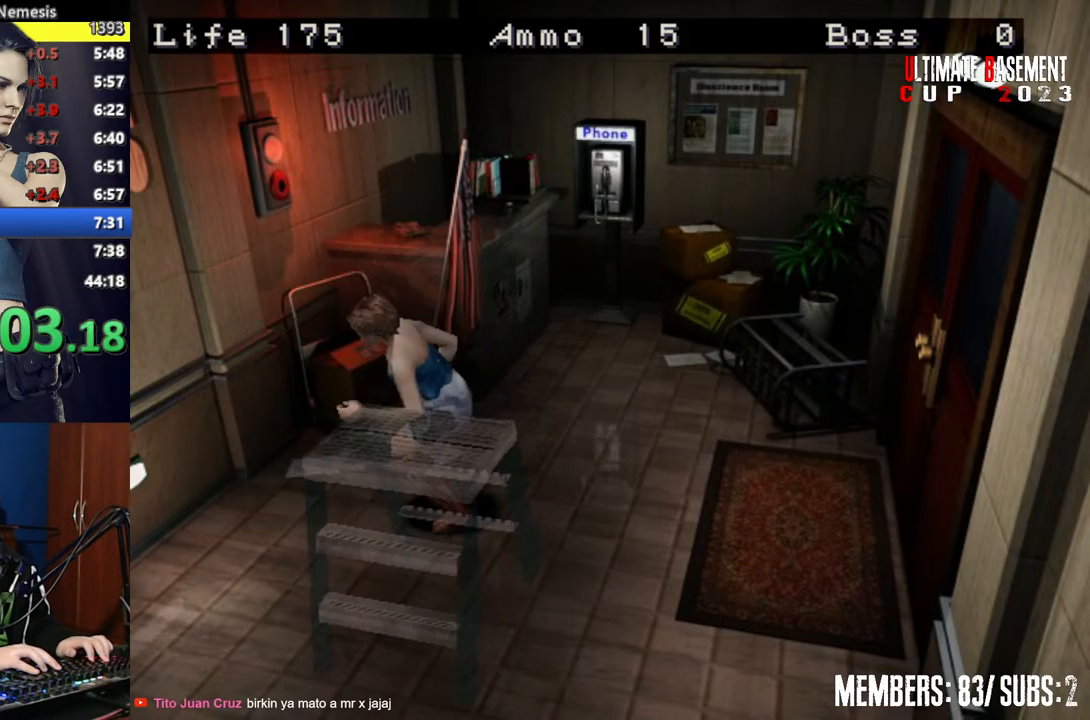
{"keys": ["w"], "events": []}
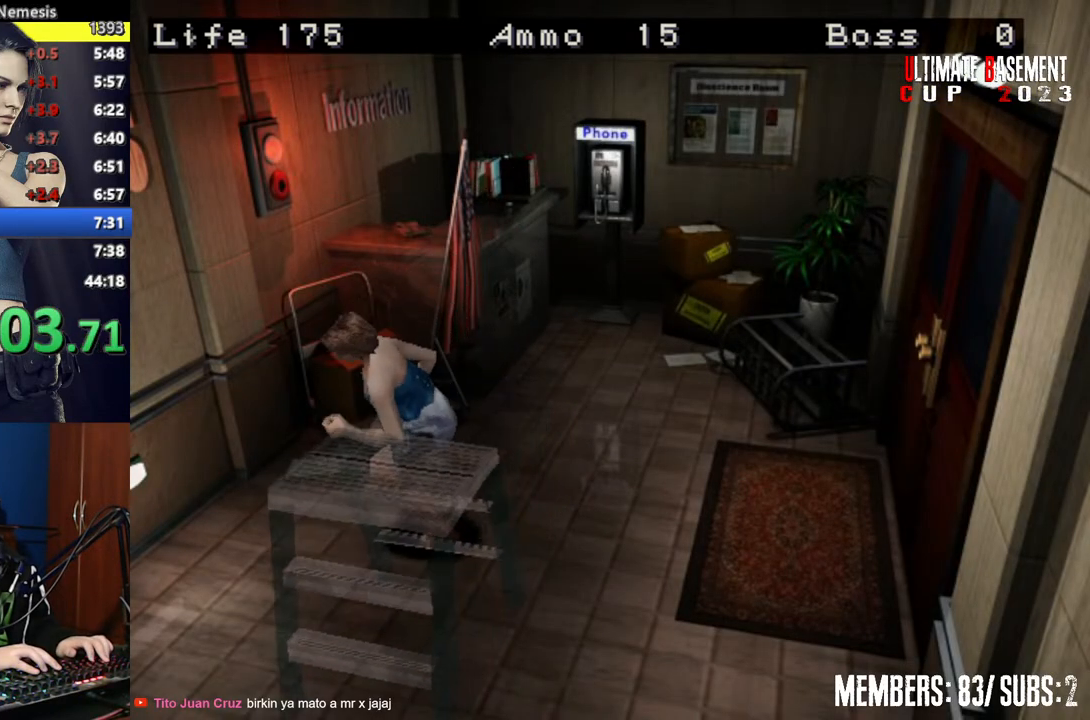
{"keys": ["w"], "events": []}
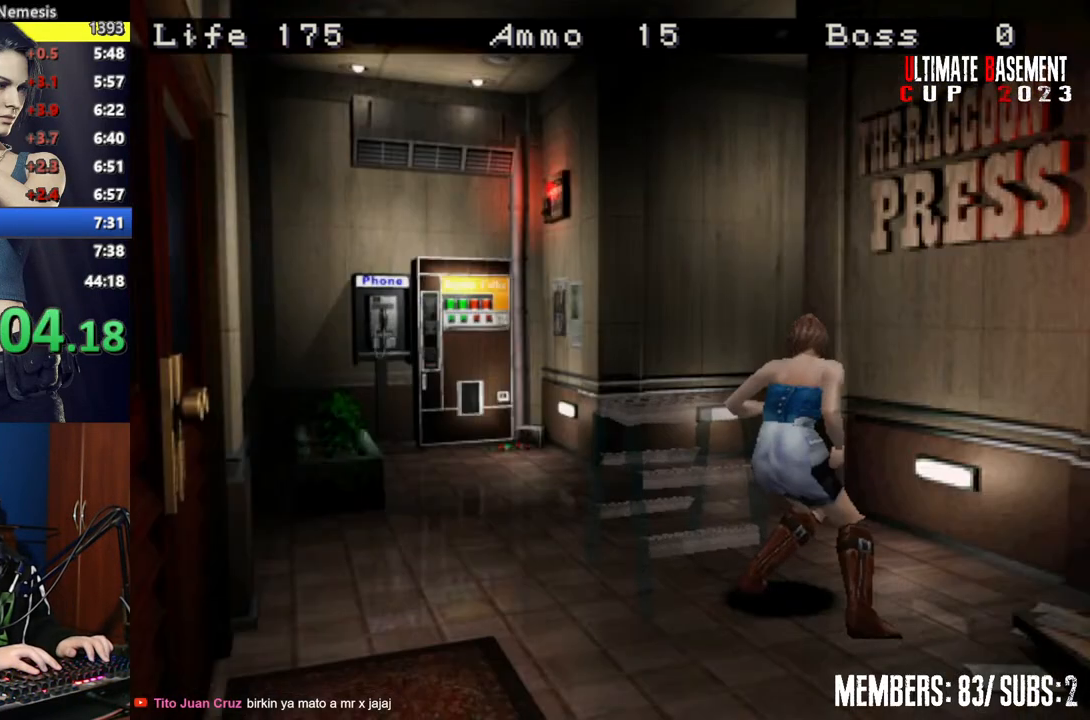
{"keys": ["w"], "events": []}
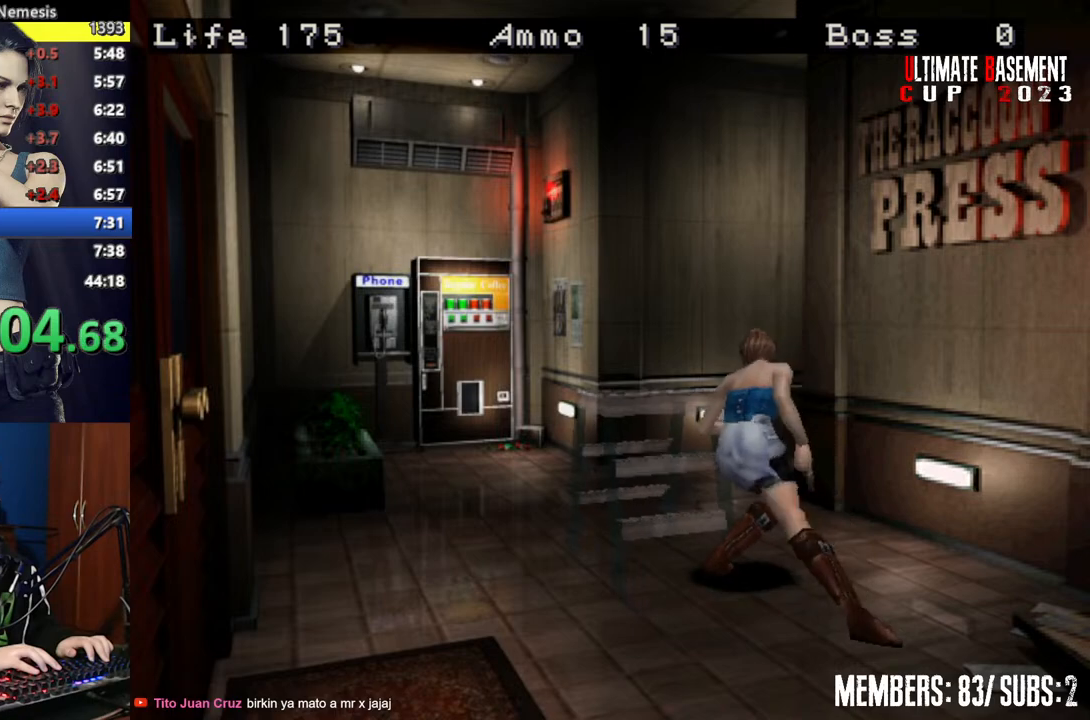
{"keys": ["w"], "events": []}
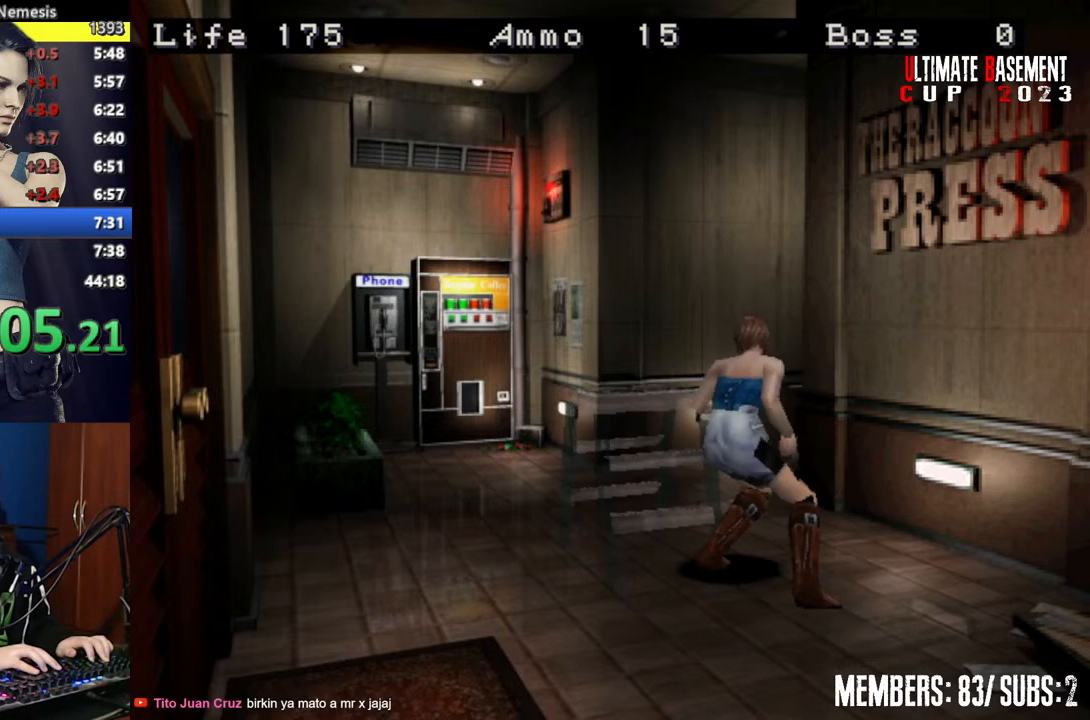
{"keys": ["w"], "events": []}
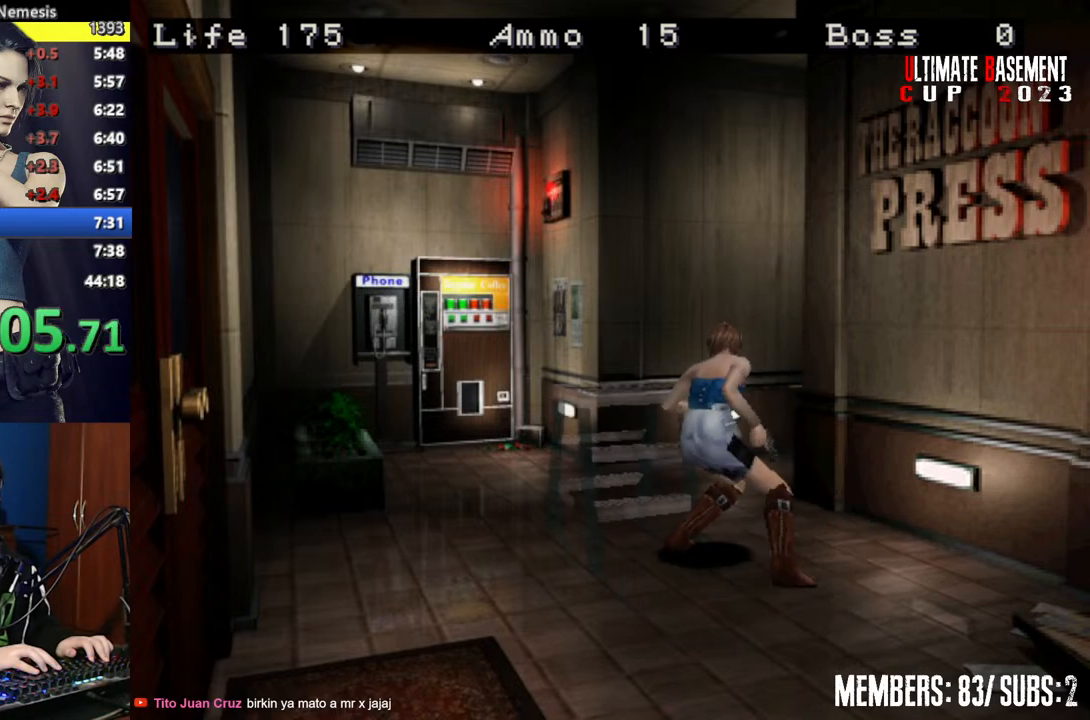
{"keys": ["w"], "events": []}
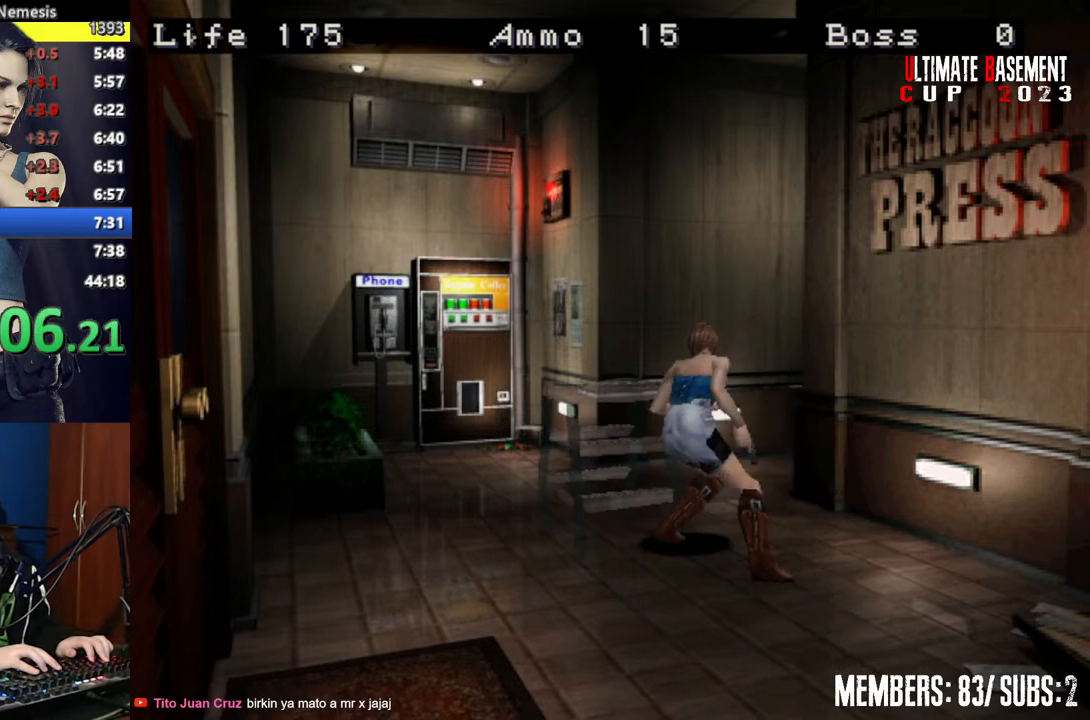
{"keys": ["w"], "events": []}
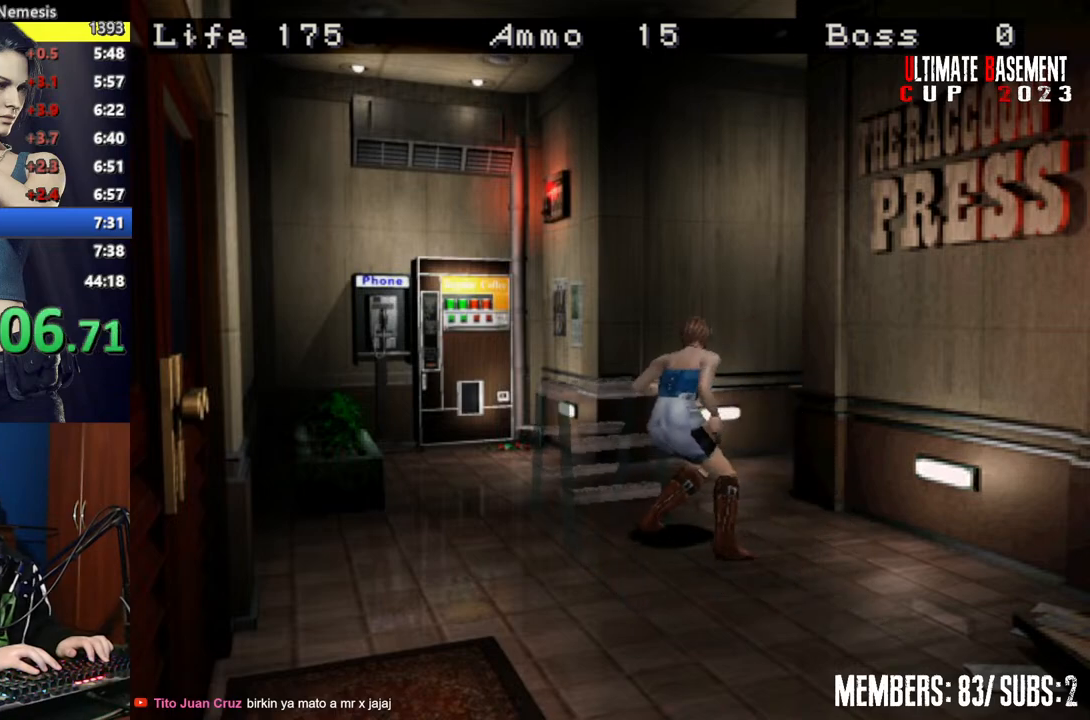
{"keys": ["w"], "events": []}
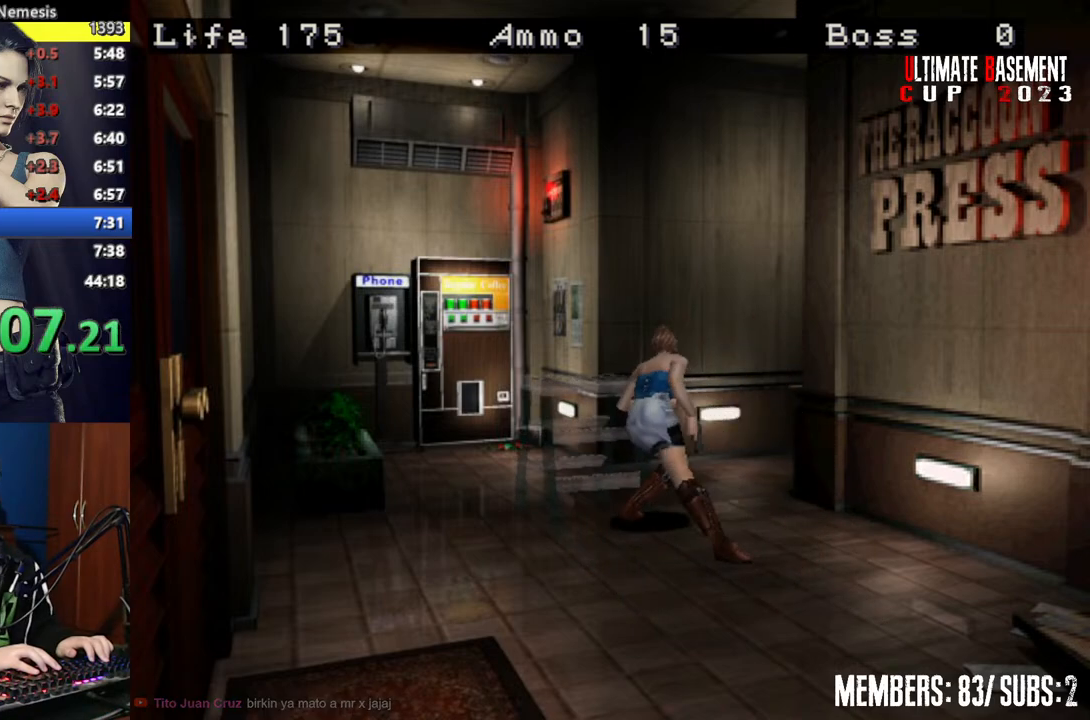
{"keys": ["w"], "events": []}
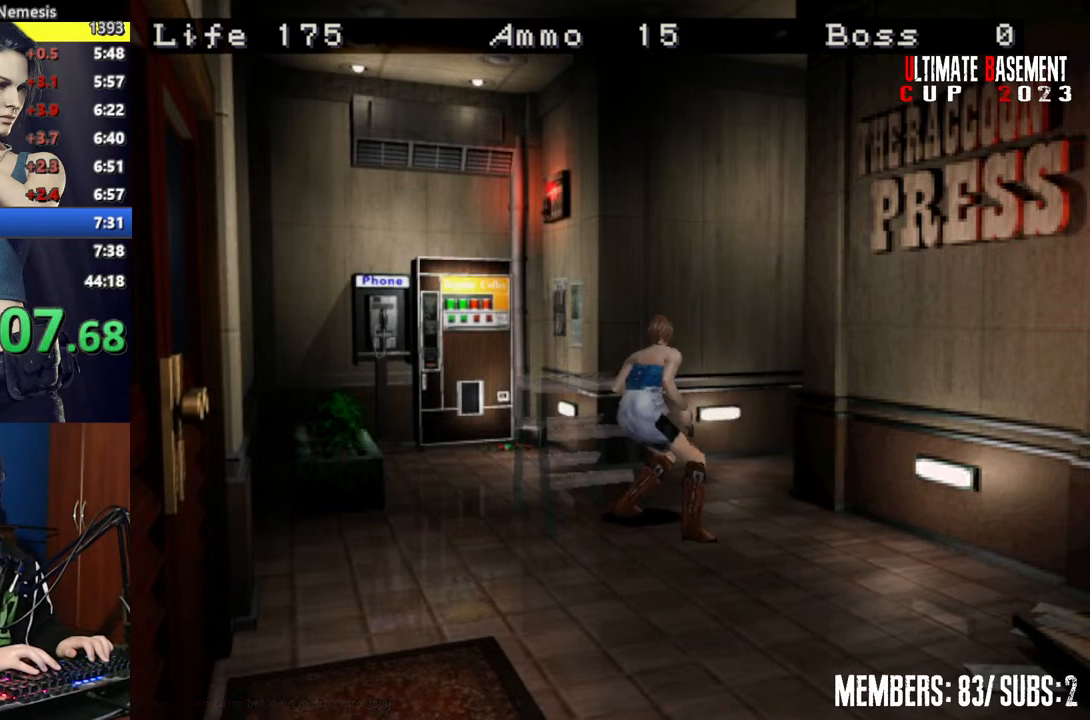
{"keys": ["w"], "events": []}
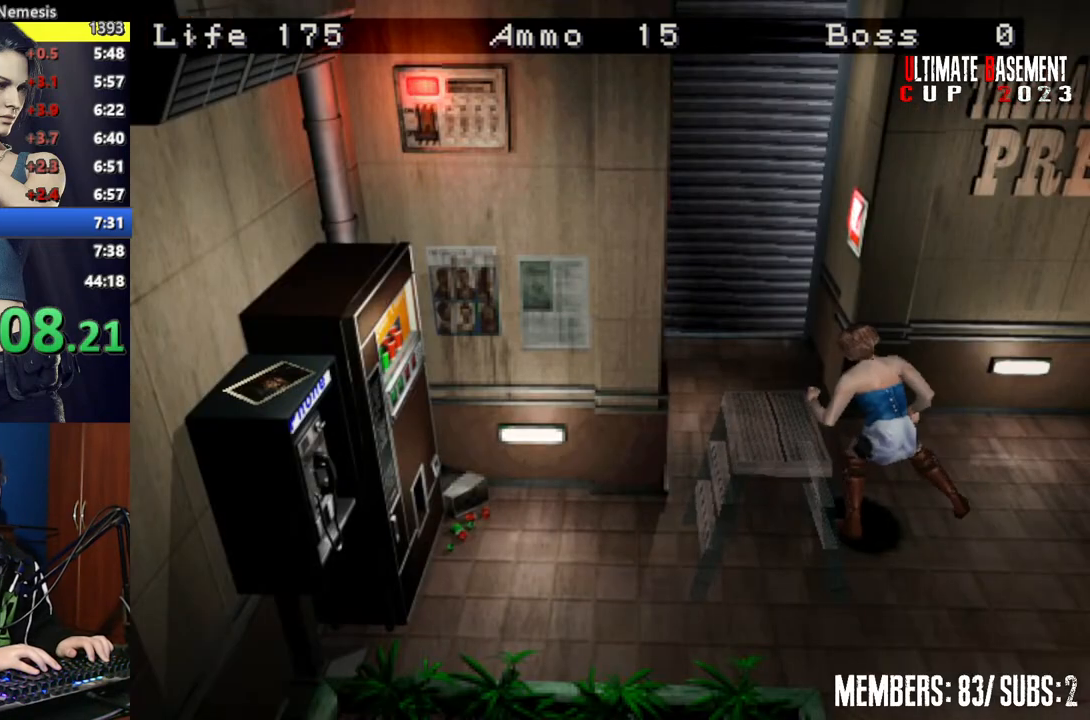
{"keys": ["w"], "events": []}
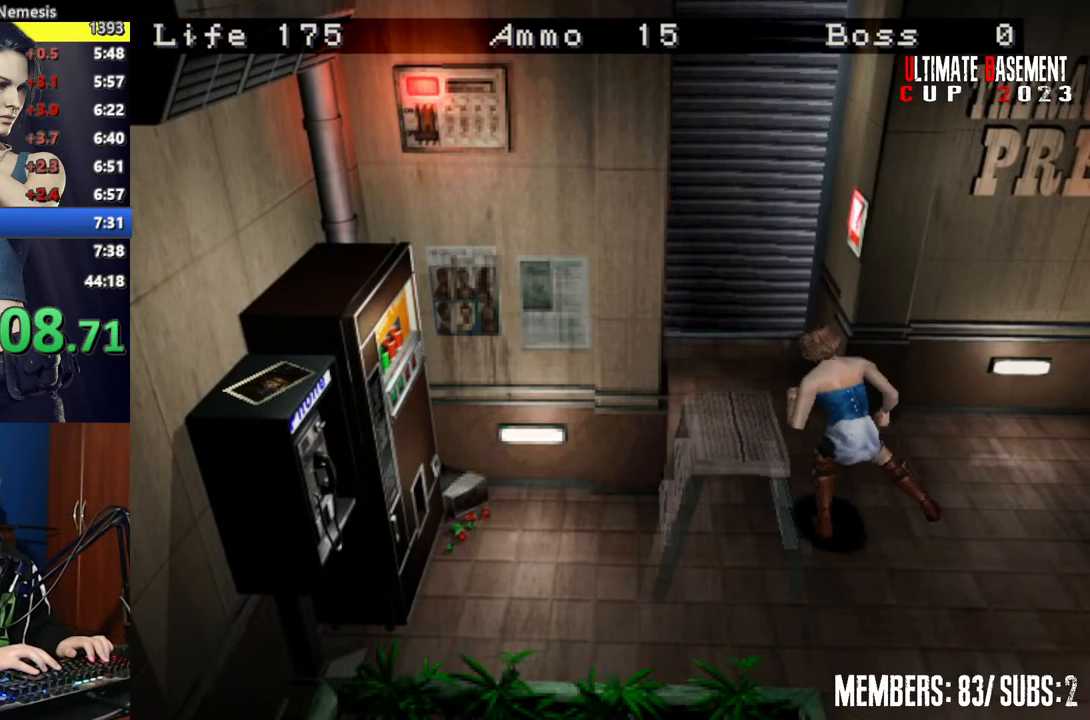
{"keys": ["w"], "events": []}
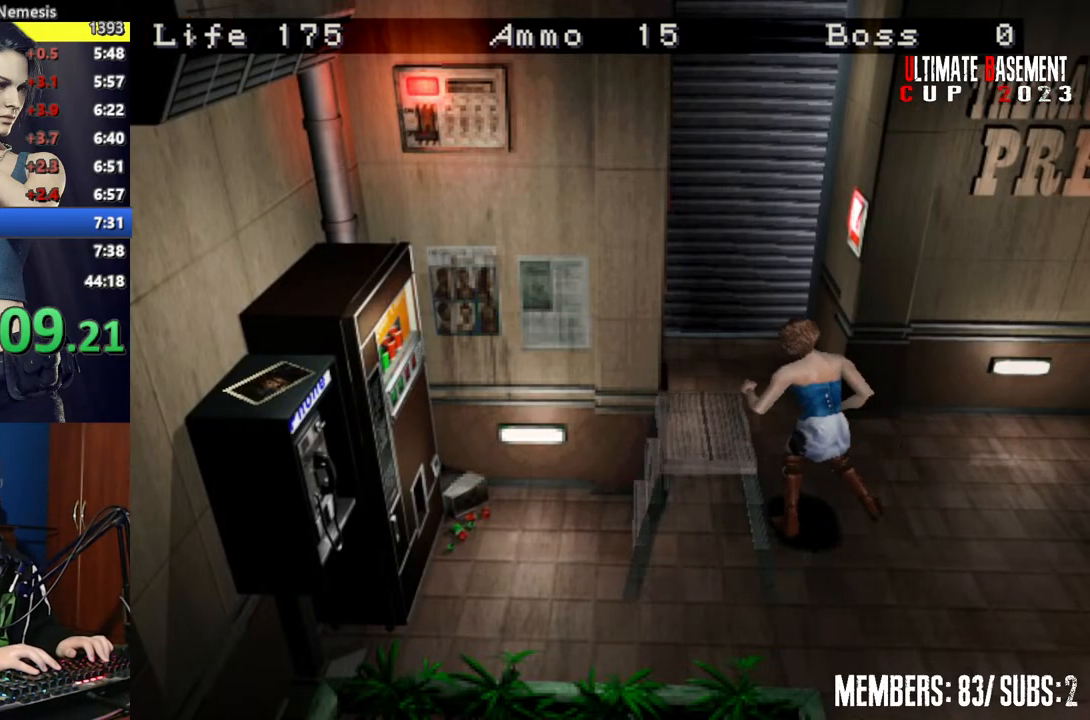
{"keys": ["w"], "events": []}
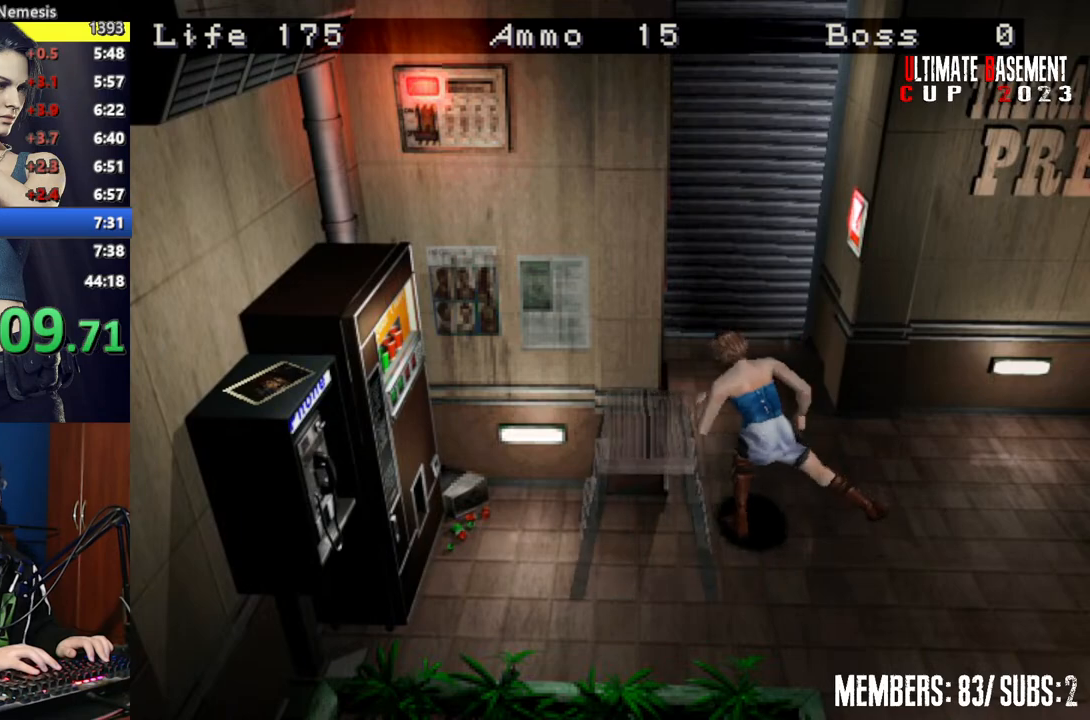
{"keys": ["w"], "events": []}
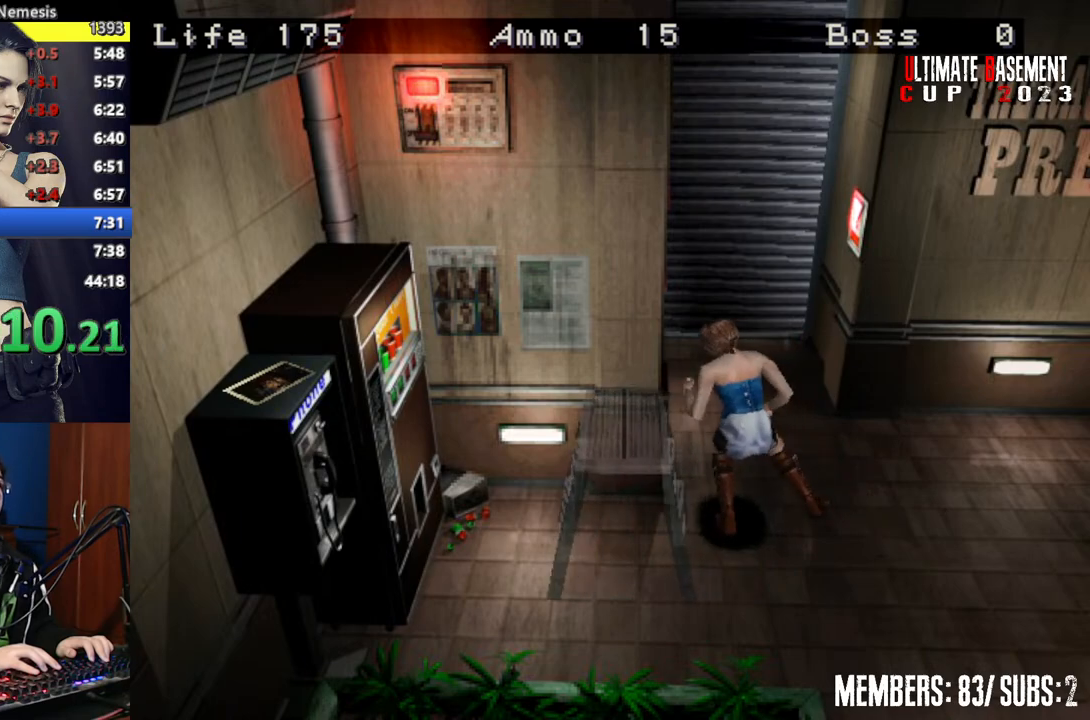
{"keys": ["w"], "events": [[367, "w", "up"], [450, "semicolon", "down"], [450, "w", "down"], [500, "semicolon", "up"]]}
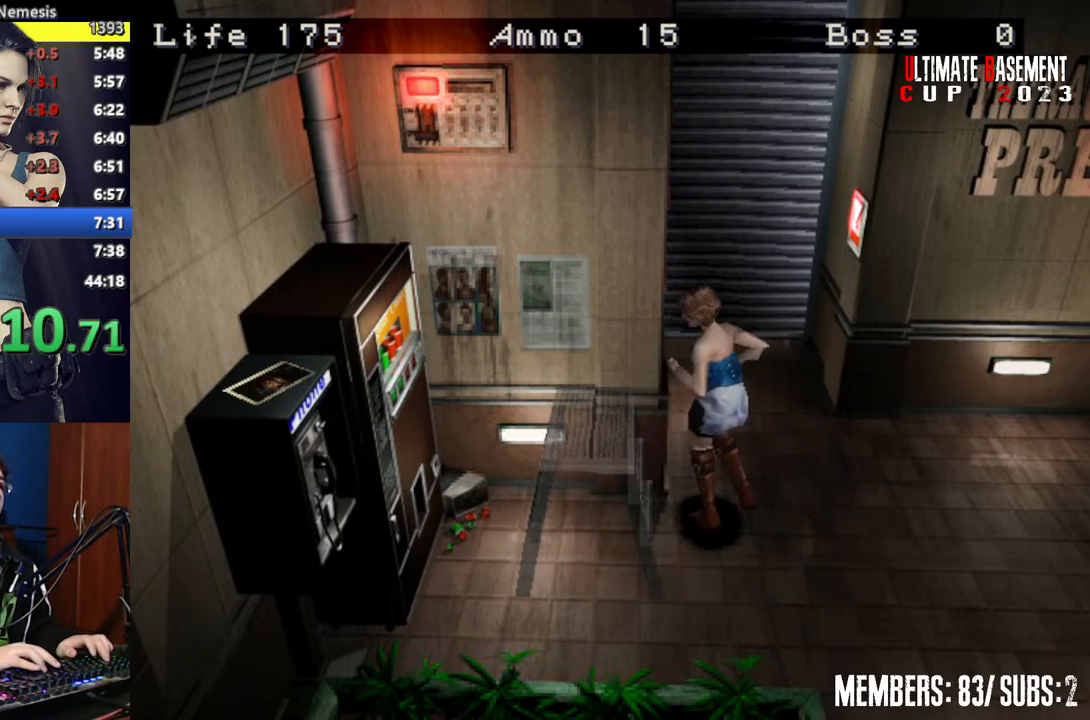
{"keys": ["semicolon", "w"], "events": [[150, "semicolon", "down"], [200, "semicolon", "up"], [300, "semicolon", "down"], [350, "semicolon", "up"], [467, "semicolon", "down"]]}
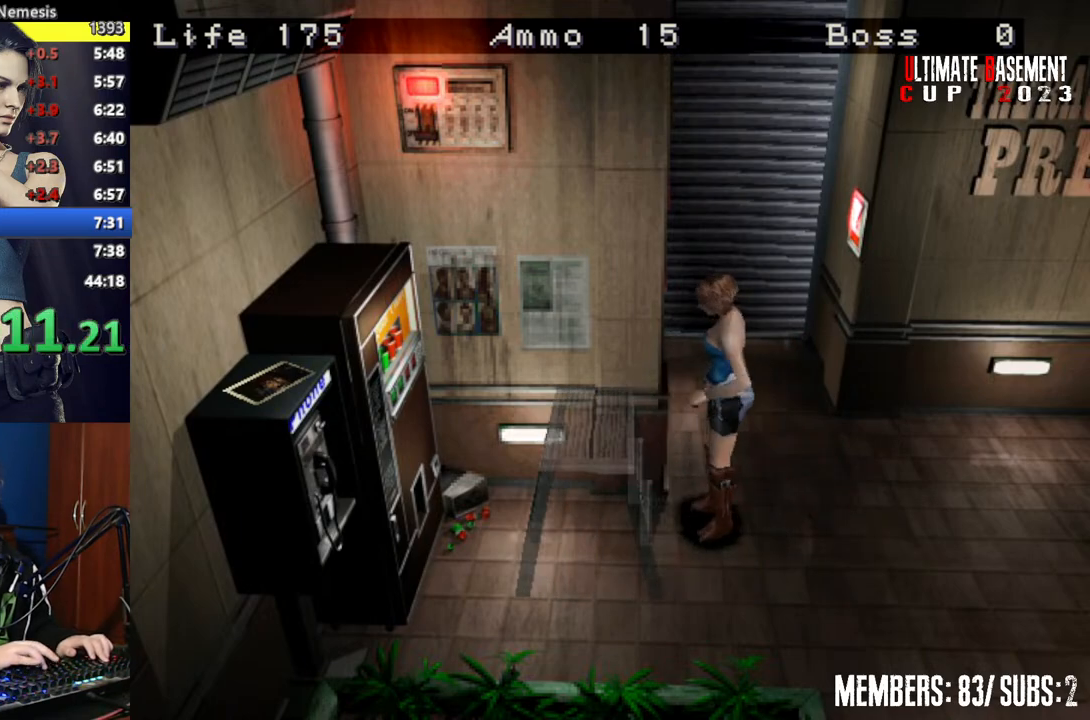
{"keys": ["d", "shift", "w"], "events": [[17, "semicolon", "up"], [300, "shift", "down"], [450, "d", "down"]]}
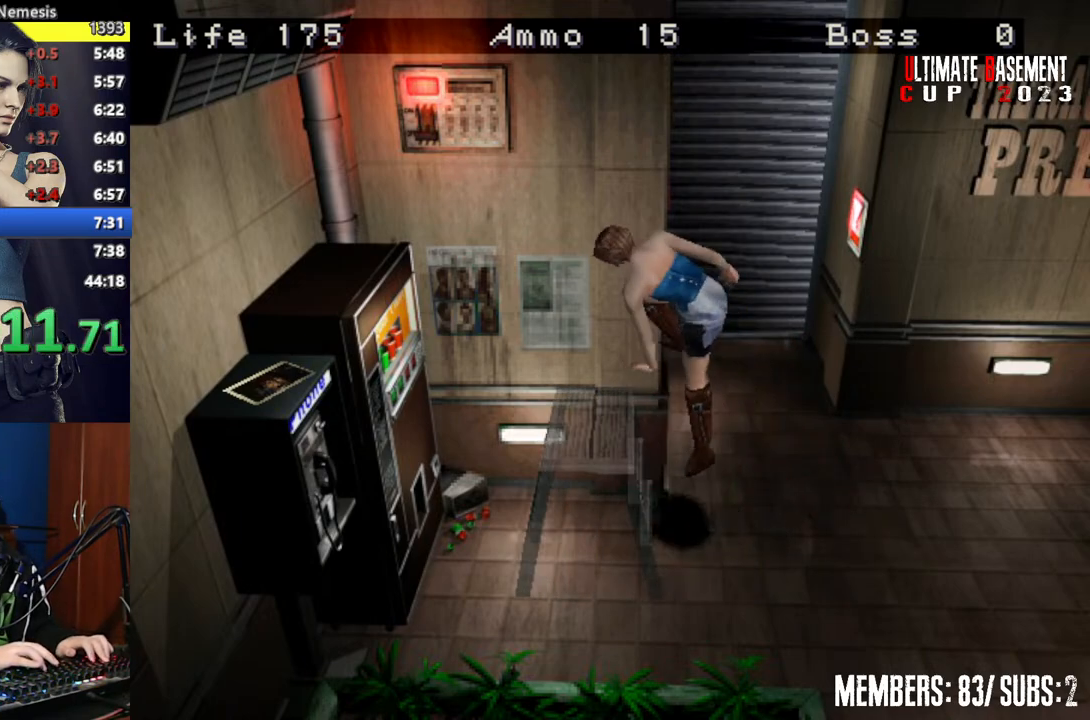
{"keys": ["d", "shift", "w"], "events": []}
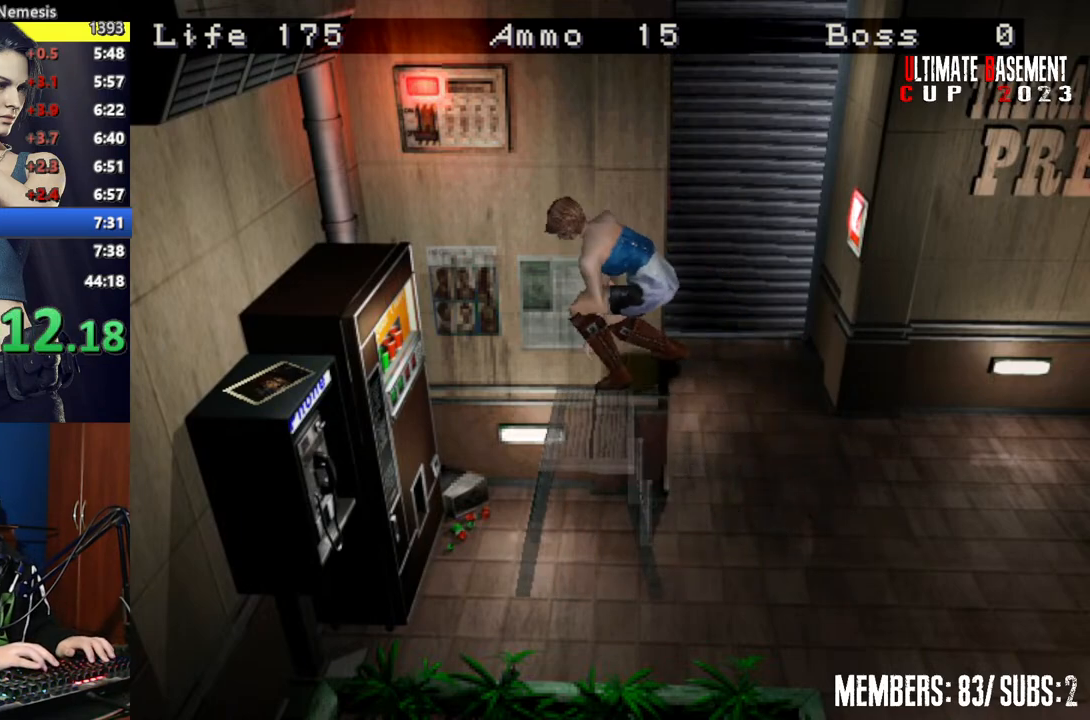
{"keys": ["d", "shift", "w"], "events": []}
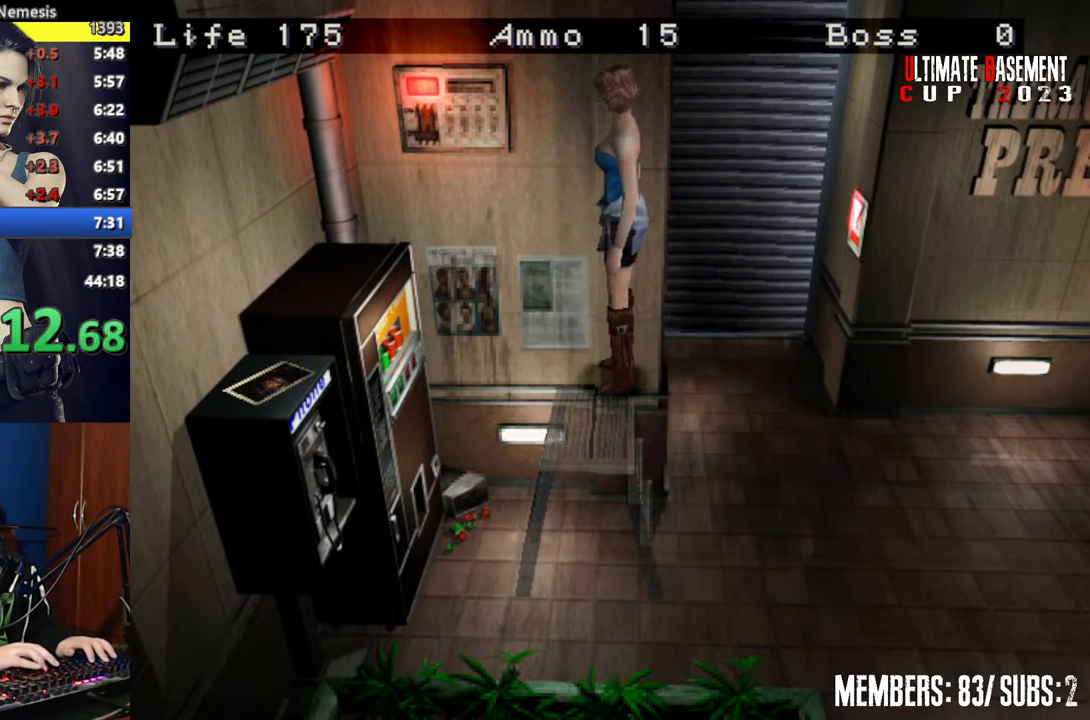
{"keys": ["d", "shift", "w"], "events": [[200, "semicolon", "down"], [300, "semicolon", "up"], [400, "semicolon", "down"], [450, "semicolon", "up"]]}
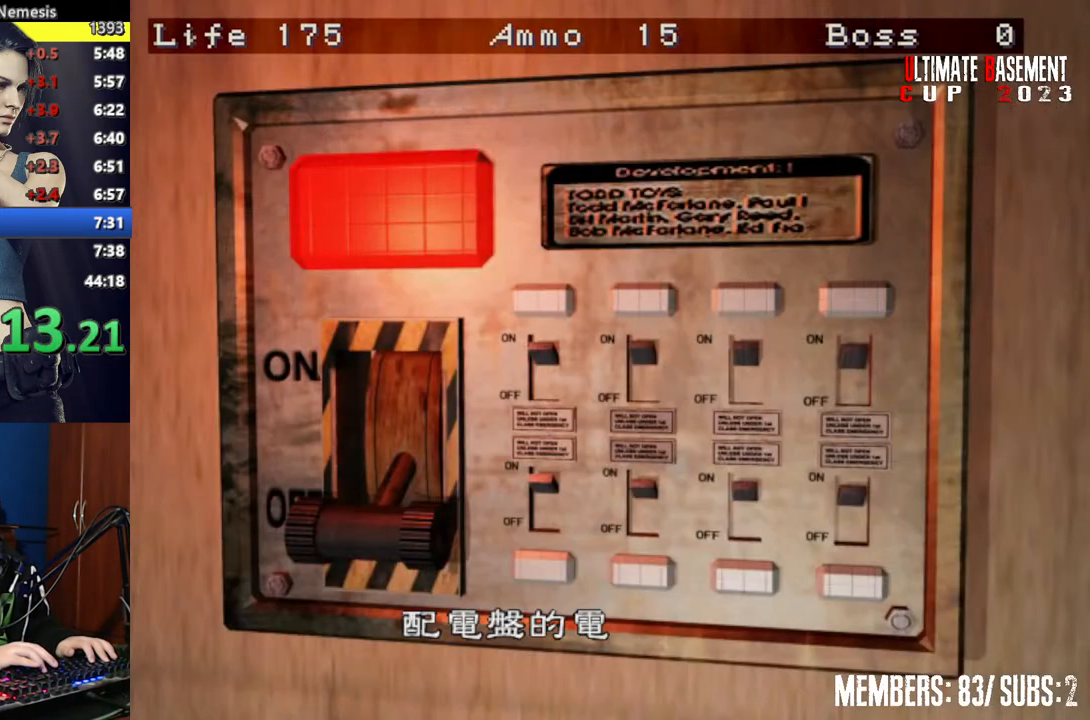
{"keys": ["q", "shift"], "events": [[100, "d", "up"], [100, "semicolon", "down"], [100, "w", "up"], [150, "semicolon", "up"], [217, "semicolon", "down"], [317, "semicolon", "up"], [450, "q", "down"]]}
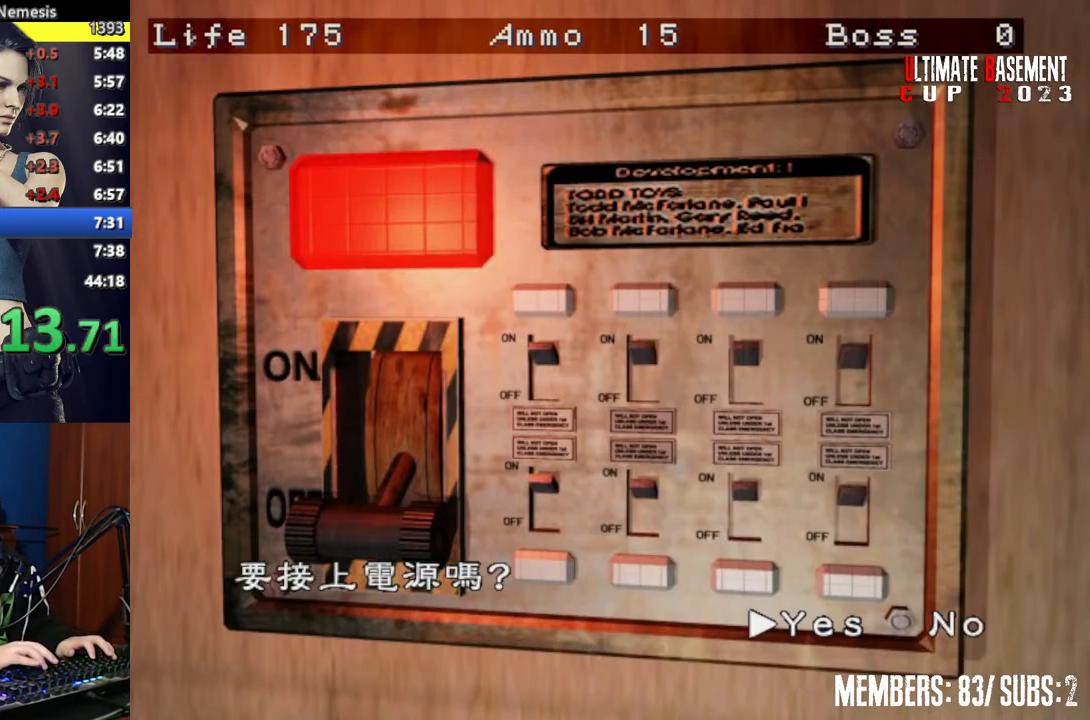
{"keys": ["a", "shift"], "events": [[50, "q", "up"], [100, "semicolon", "down"], [150, "q", "down"], [150, "semicolon", "up"], [250, "q", "up"], [250, "semicolon", "down"], [300, "semicolon", "up"], [417, "a", "down"]]}
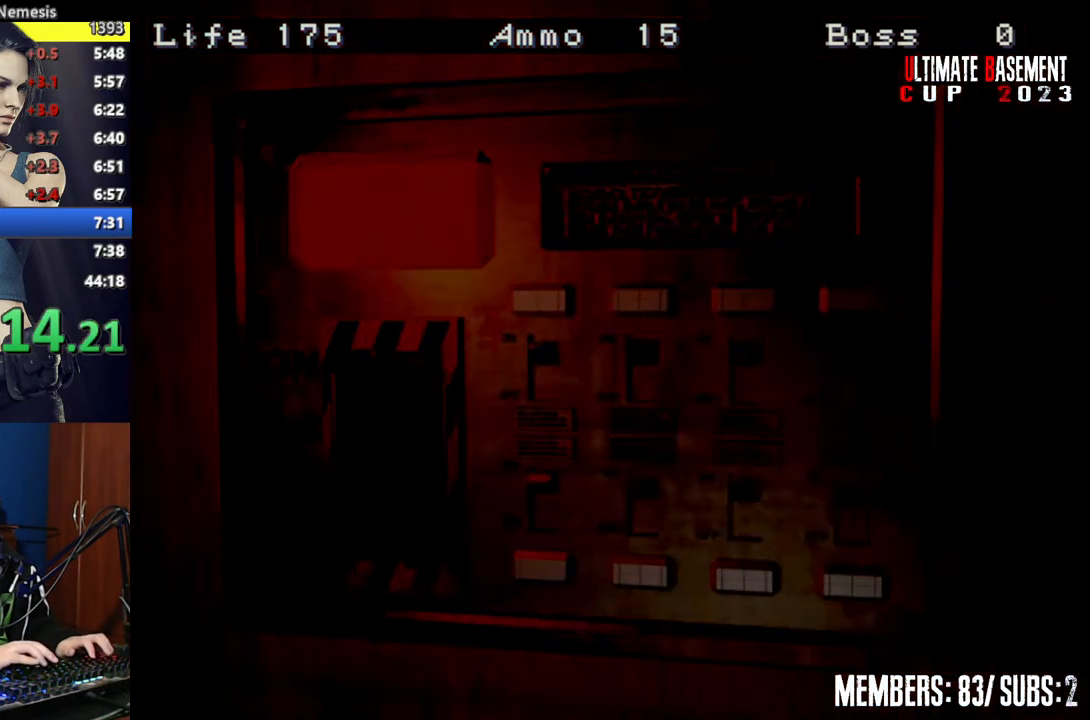
{"keys": ["a"], "events": [[67, "shift", "up"]]}
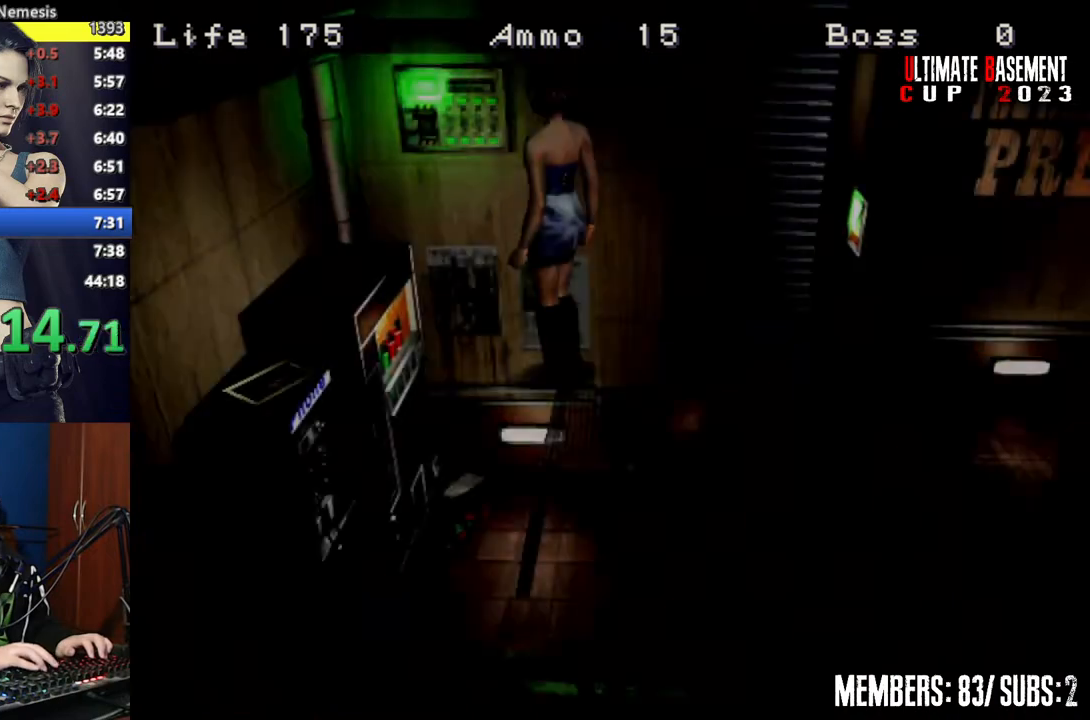
{"keys": ["s", "shift"], "events": [[400, "a", "up"], [400, "s", "down"], [500, "shift", "down"]]}
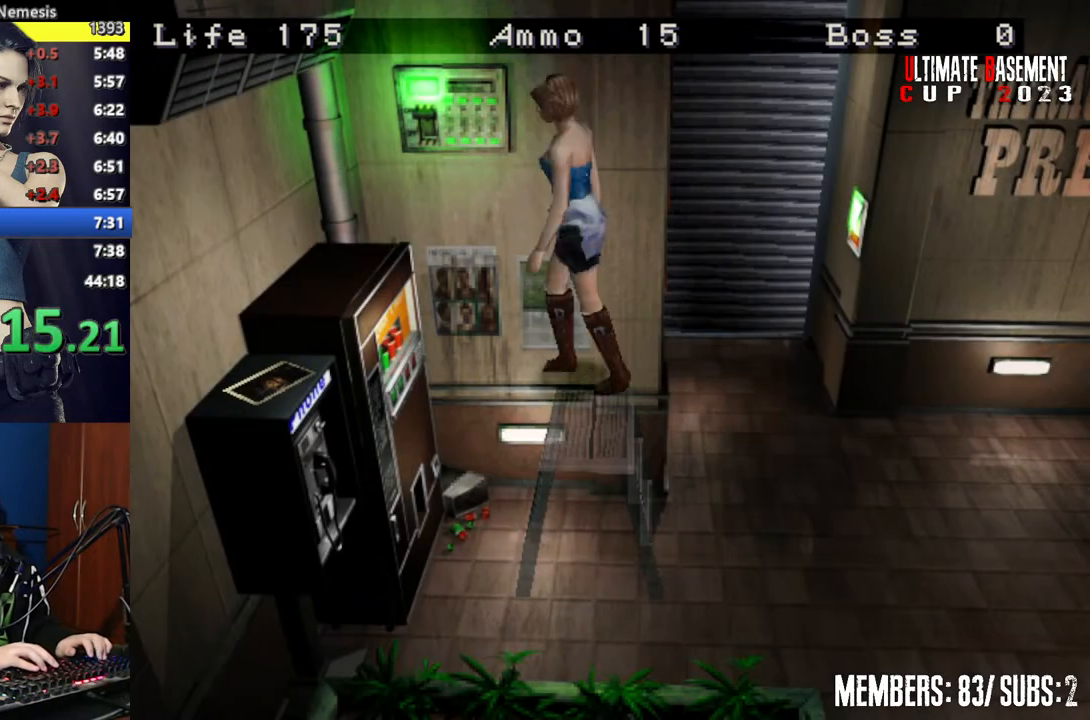
{"keys": ["semicolon", "shift", "w"], "events": [[50, "s", "up"], [150, "w", "down"], [300, "semicolon", "down"]]}
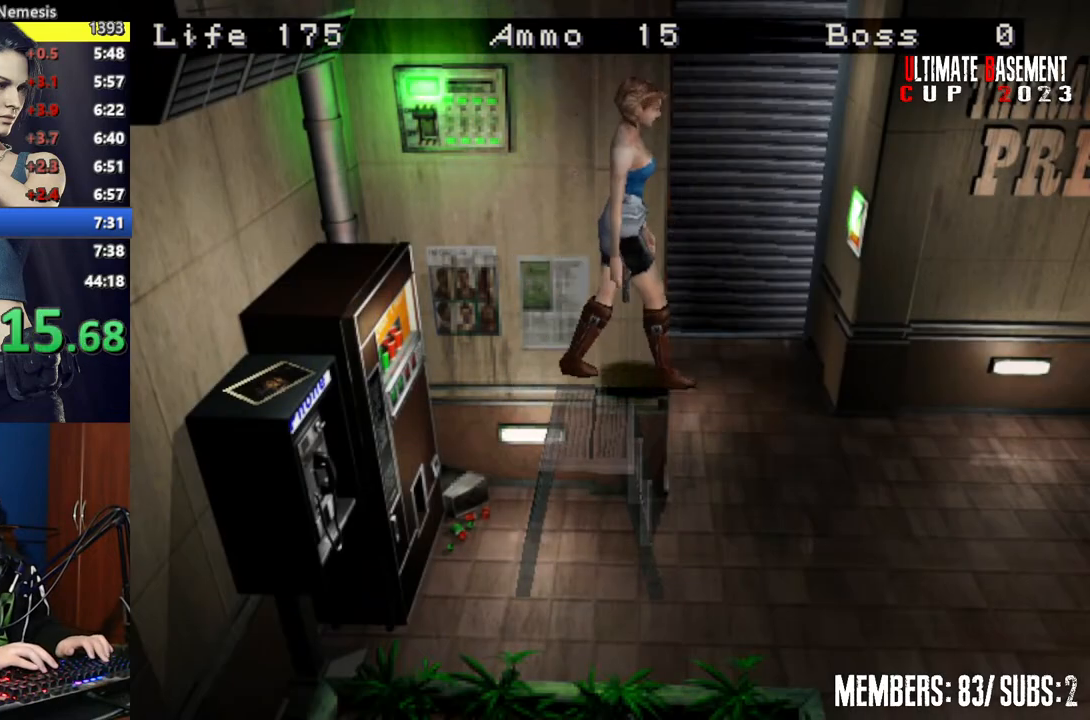
{"keys": ["a", "shift"], "events": [[200, "semicolon", "up"], [250, "w", "up"], [350, "a", "down"]]}
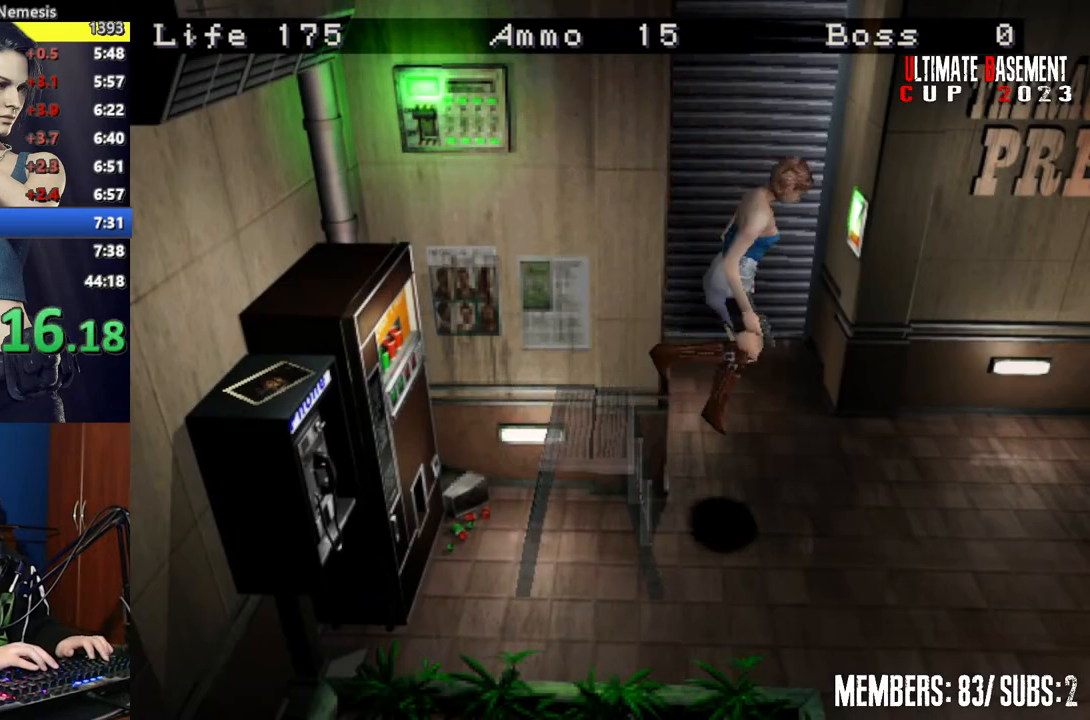
{"keys": ["a", "shift"], "events": []}